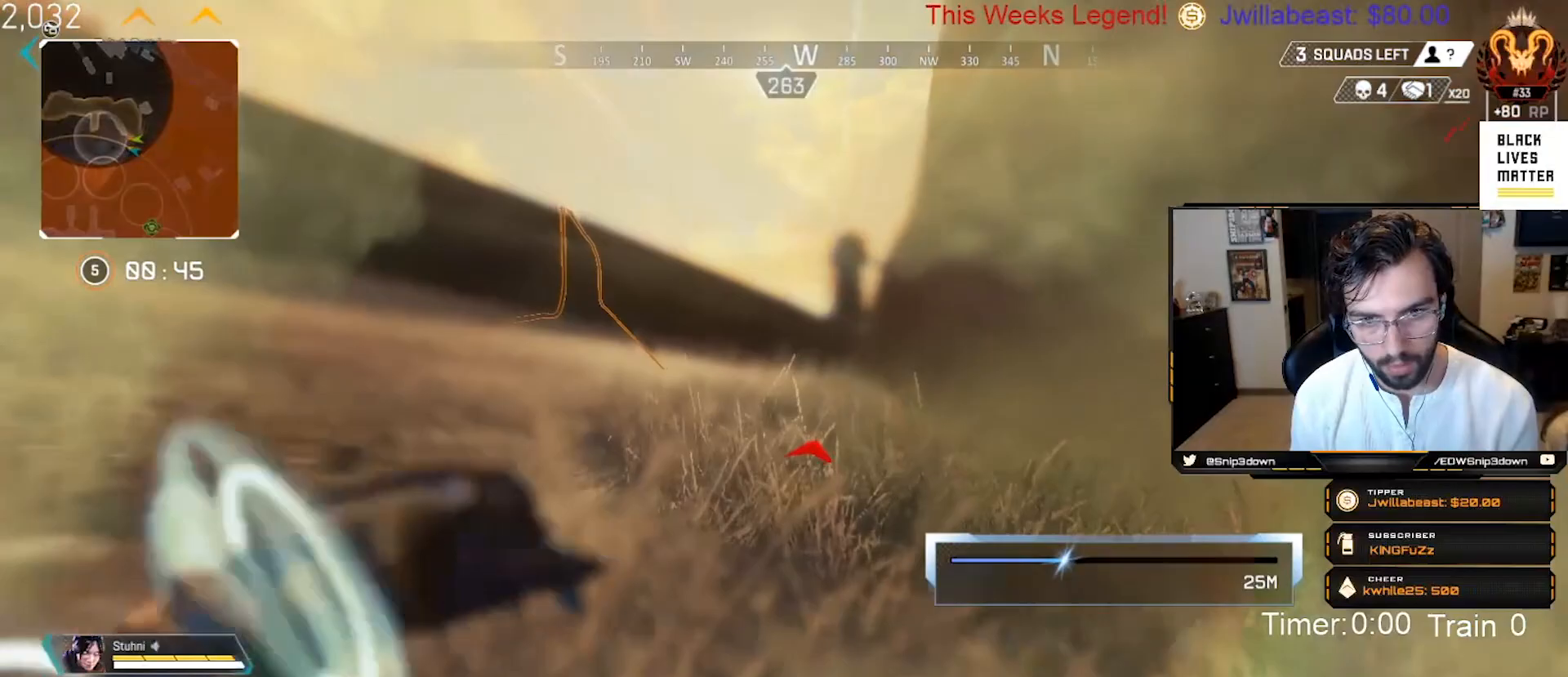
Gameplay with a controller (Xbox layout); each line is a JSON object with the inputs held at the frame after it. "events" lists button and stick changes between this image and that frame as [ms after this image, input, new state], when the widget could be followed in between.
{"buttons": ["L3"], "left_stick": "up-left", "right_stick": "down-left"}
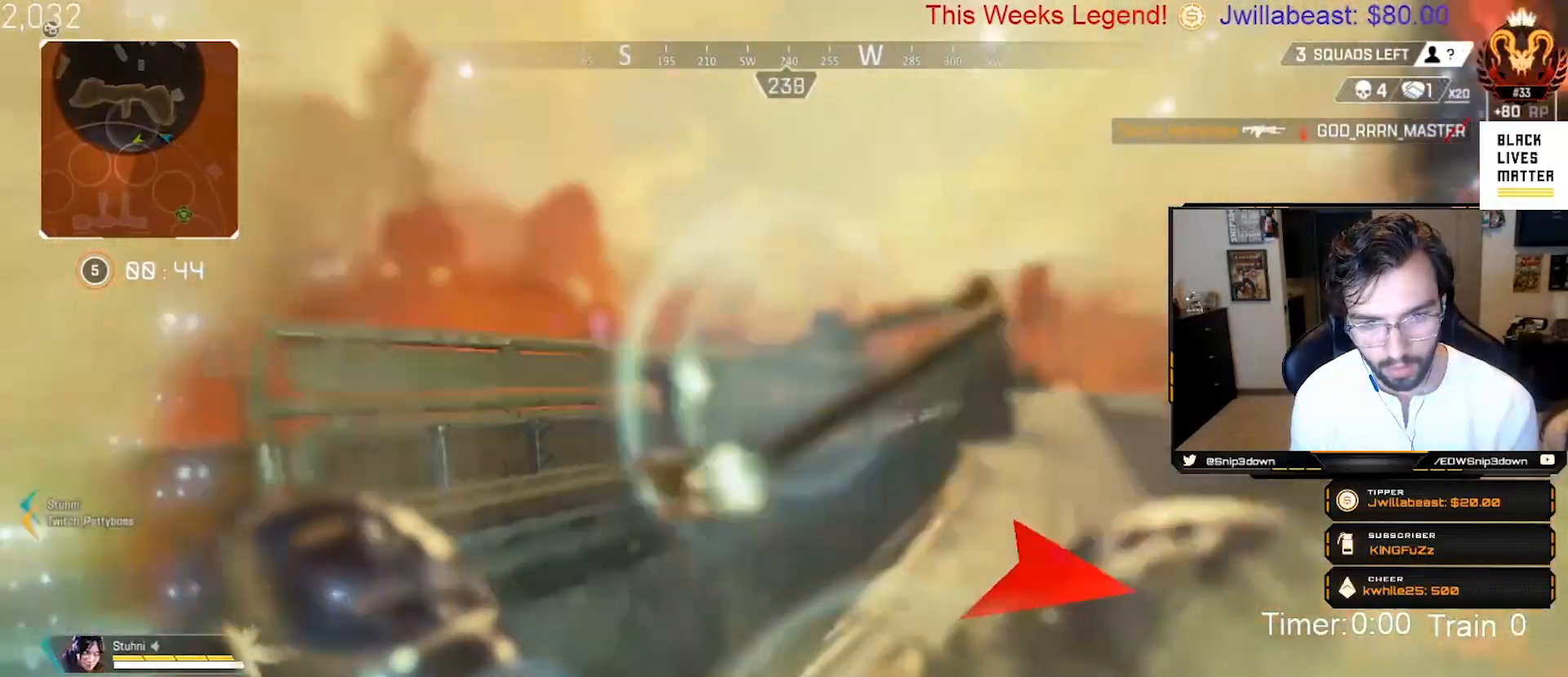
{"buttons": [], "left_stick": "up-left", "right_stick": "left", "events": [[67, "L3", "up"], [67, "right_stick", "center"], [167, "L3", "down"], [233, "right_stick", "right"], [300, "right_stick", "center"], [317, "L3", "up"], [483, "right_stick", "left"]]}
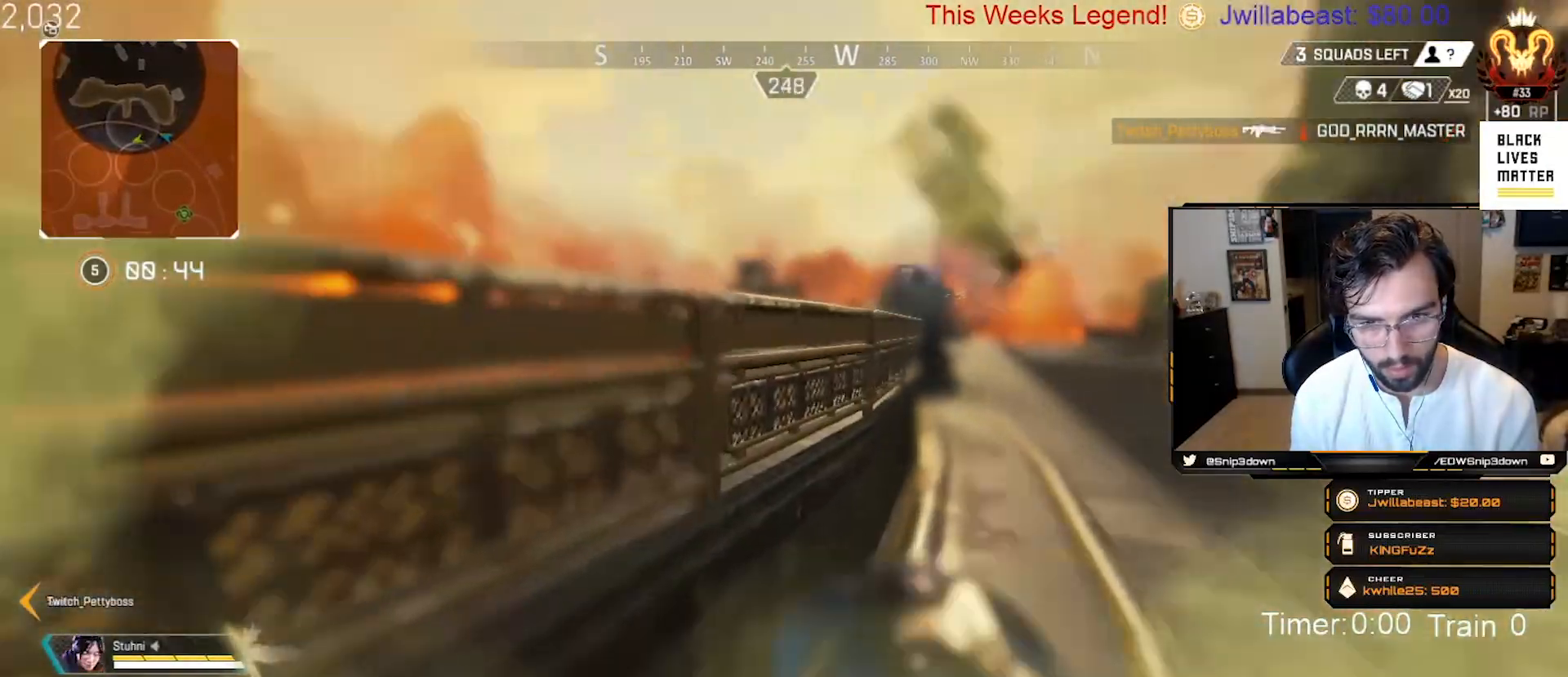
{"buttons": ["L3"], "left_stick": "up-left", "right_stick": "center", "events": [[33, "A", "down"], [133, "right_stick", "down-left"], [300, "A", "up"], [333, "right_stick", "center"], [400, "L3", "down"]]}
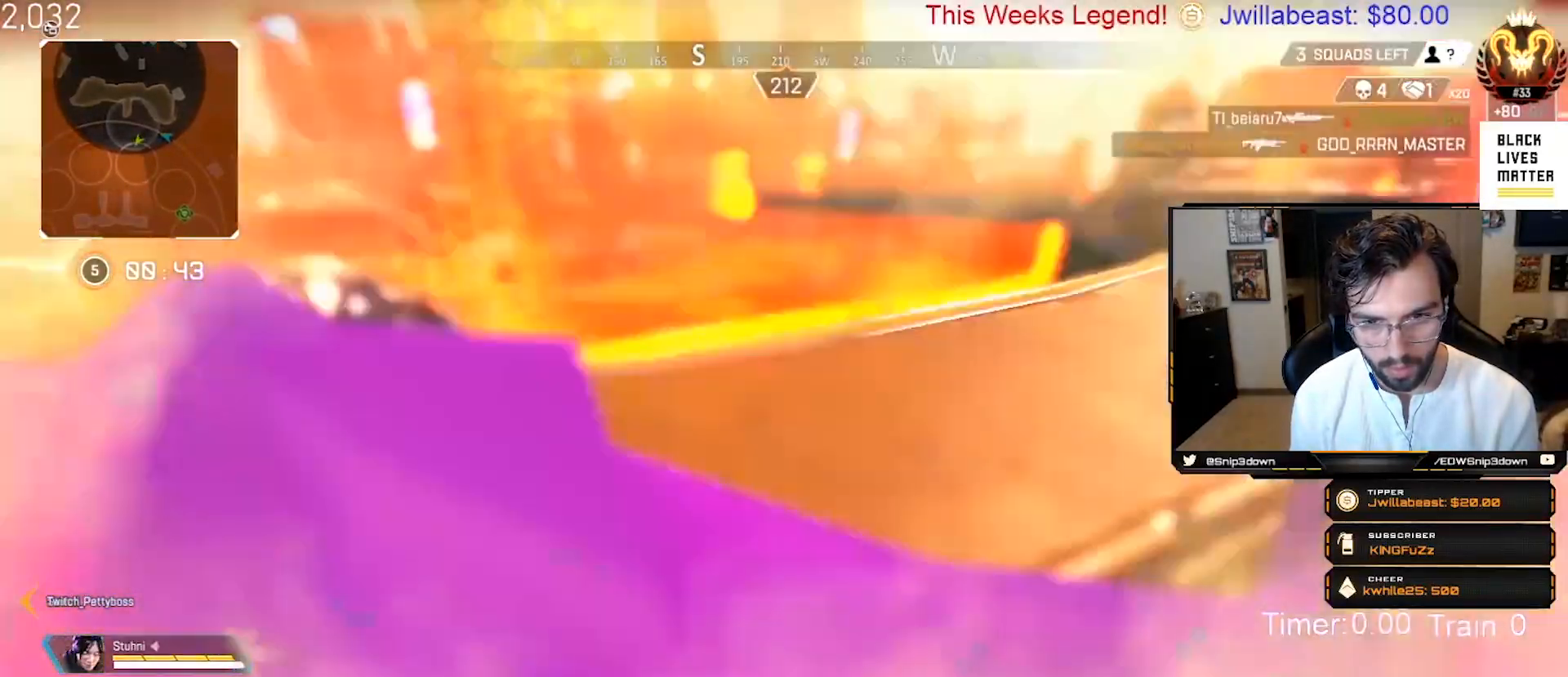
{"buttons": [], "left_stick": "up-left", "right_stick": "center", "events": [[33, "L3", "up"], [117, "L3", "down"], [250, "right_stick", "down-left"], [283, "L3", "up"], [317, "right_stick", "center"]]}
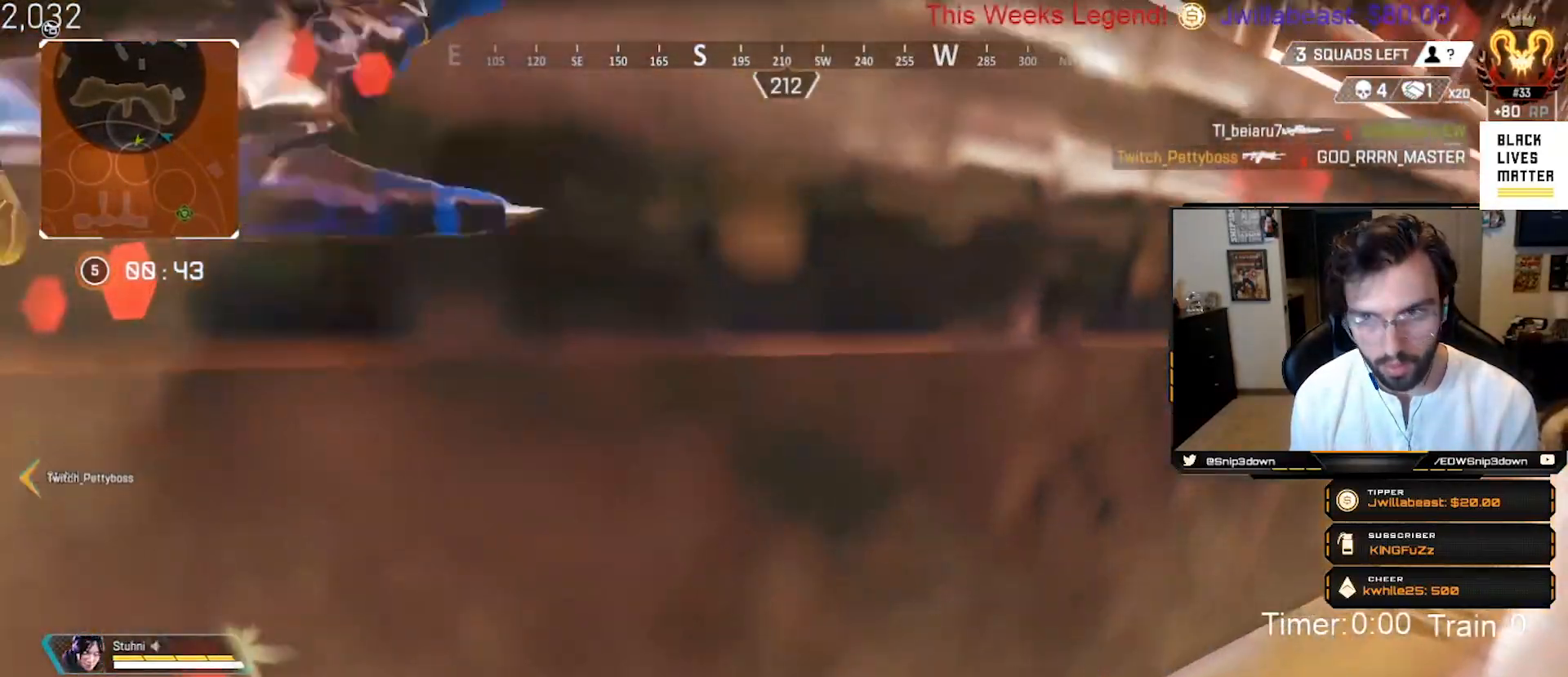
{"buttons": [], "left_stick": "left", "right_stick": "left", "events": [[67, "left_stick", "center"], [67, "right_stick", "left"], [400, "left_stick", "left"]]}
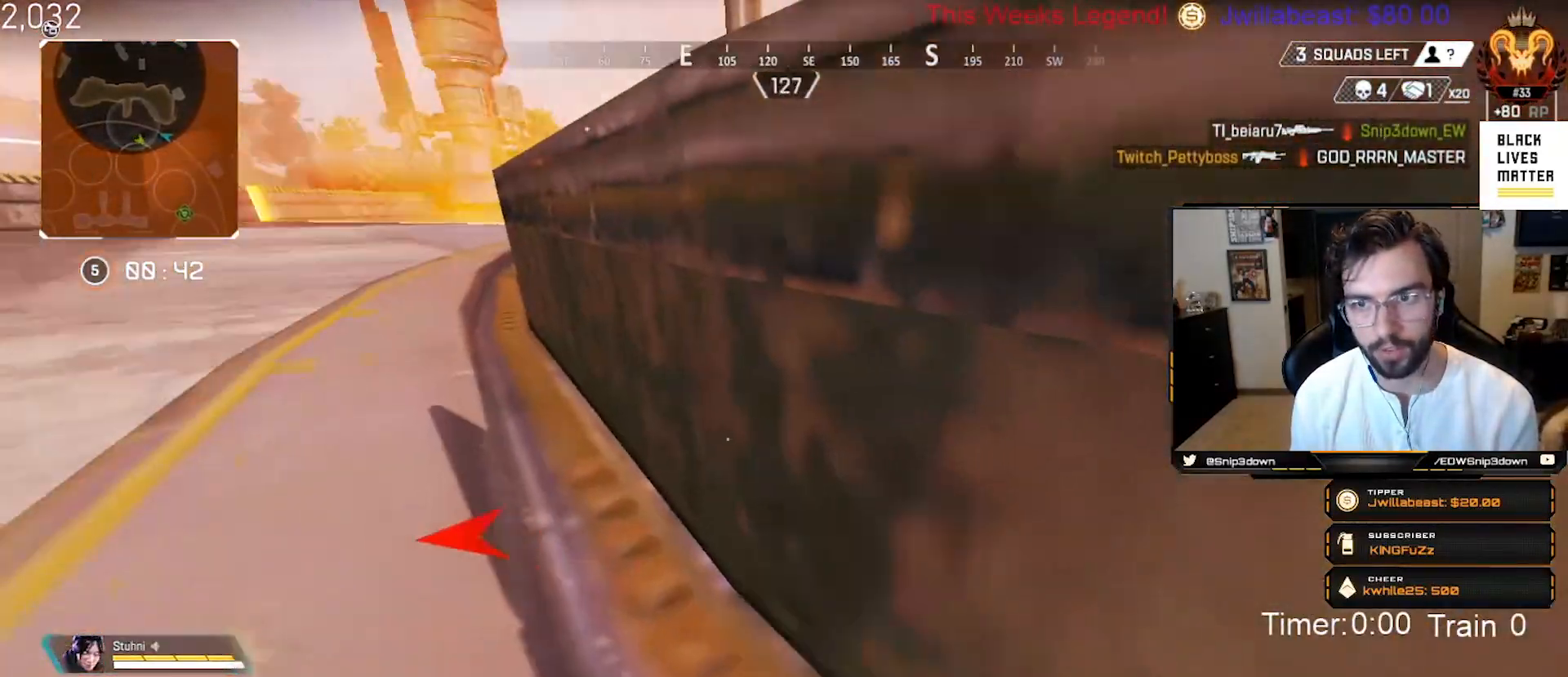
{"buttons": [], "left_stick": "up-right", "right_stick": "up-left", "events": [[117, "left_stick", "up"], [283, "right_stick", "up-left"], [467, "left_stick", "up-right"]]}
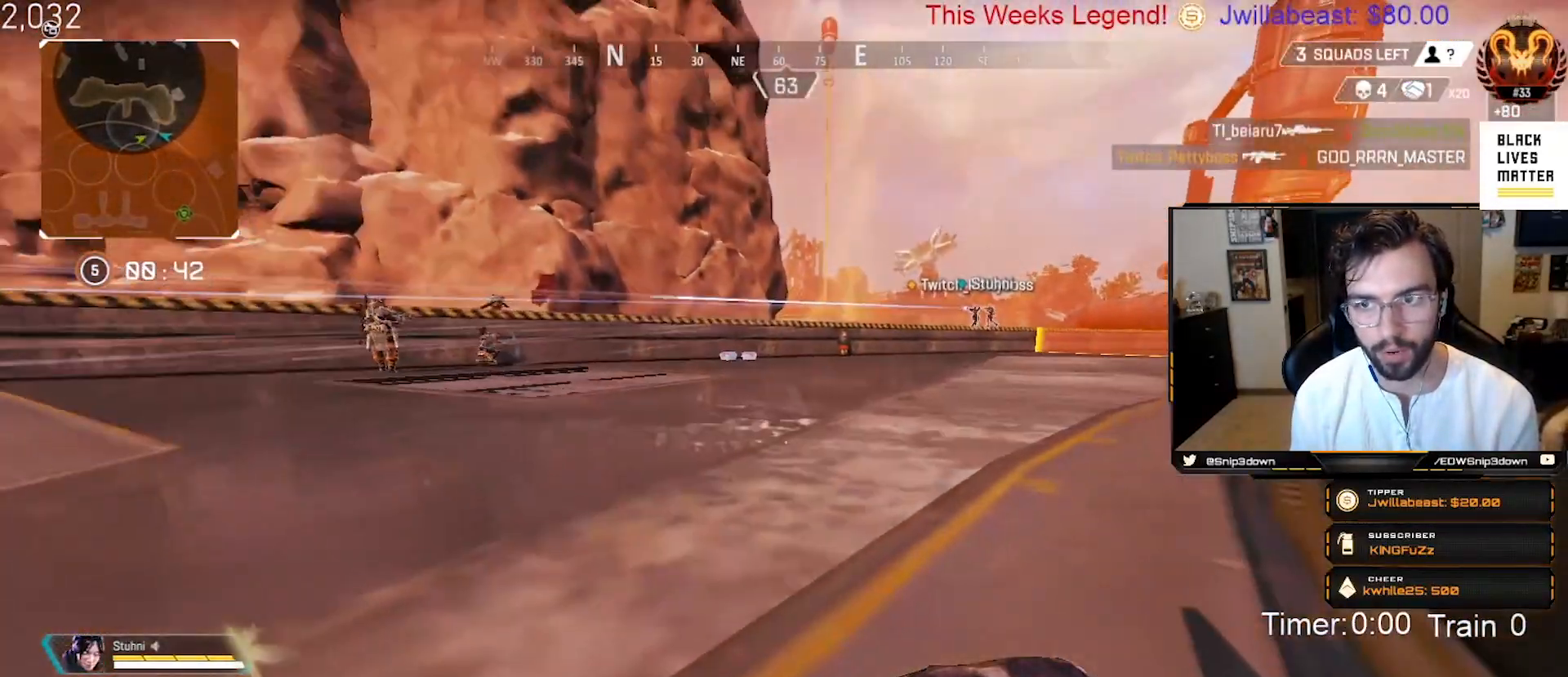
{"buttons": [], "left_stick": "up-right", "right_stick": "center", "events": [[233, "right_stick", "left"], [417, "right_stick", "center"]]}
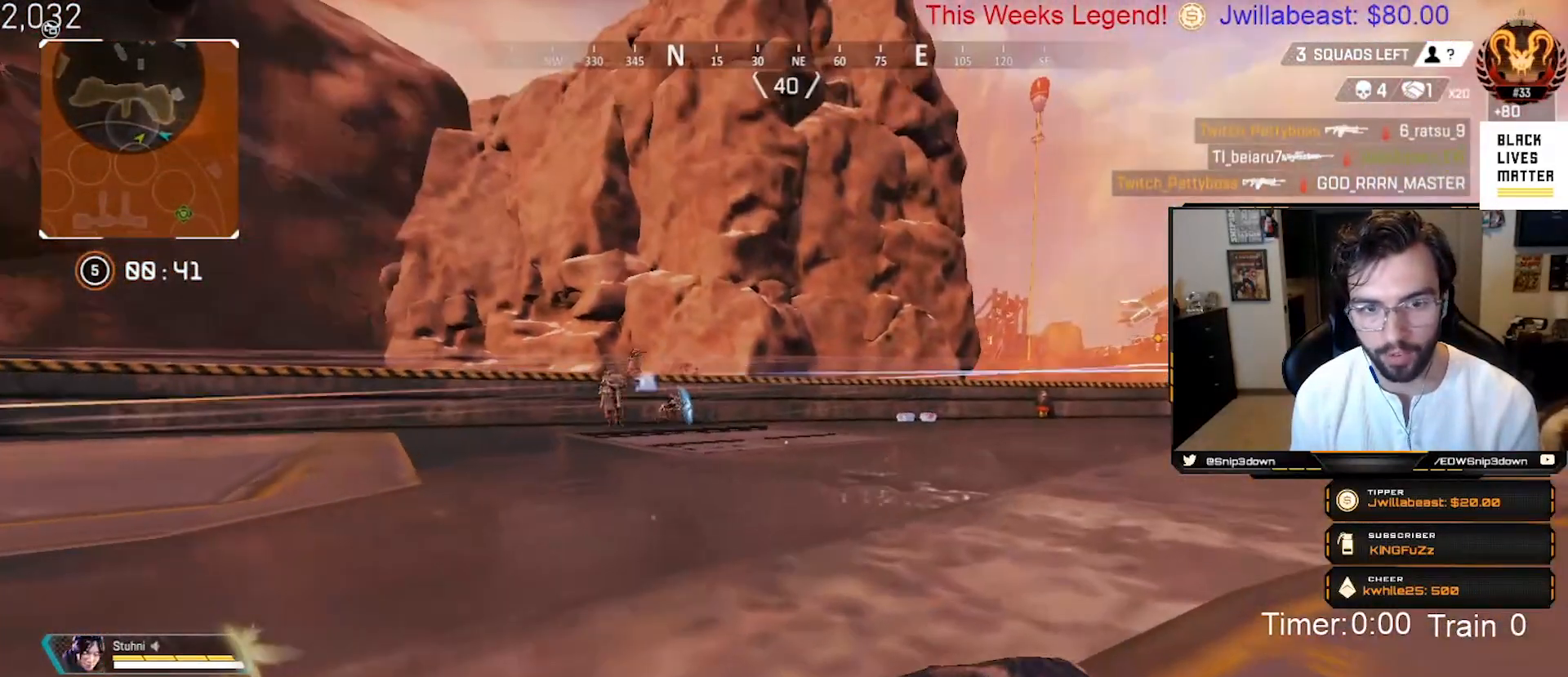
{"buttons": [], "left_stick": "up-right", "right_stick": "center", "events": [[67, "right_stick", "left"], [217, "right_stick", "center"]]}
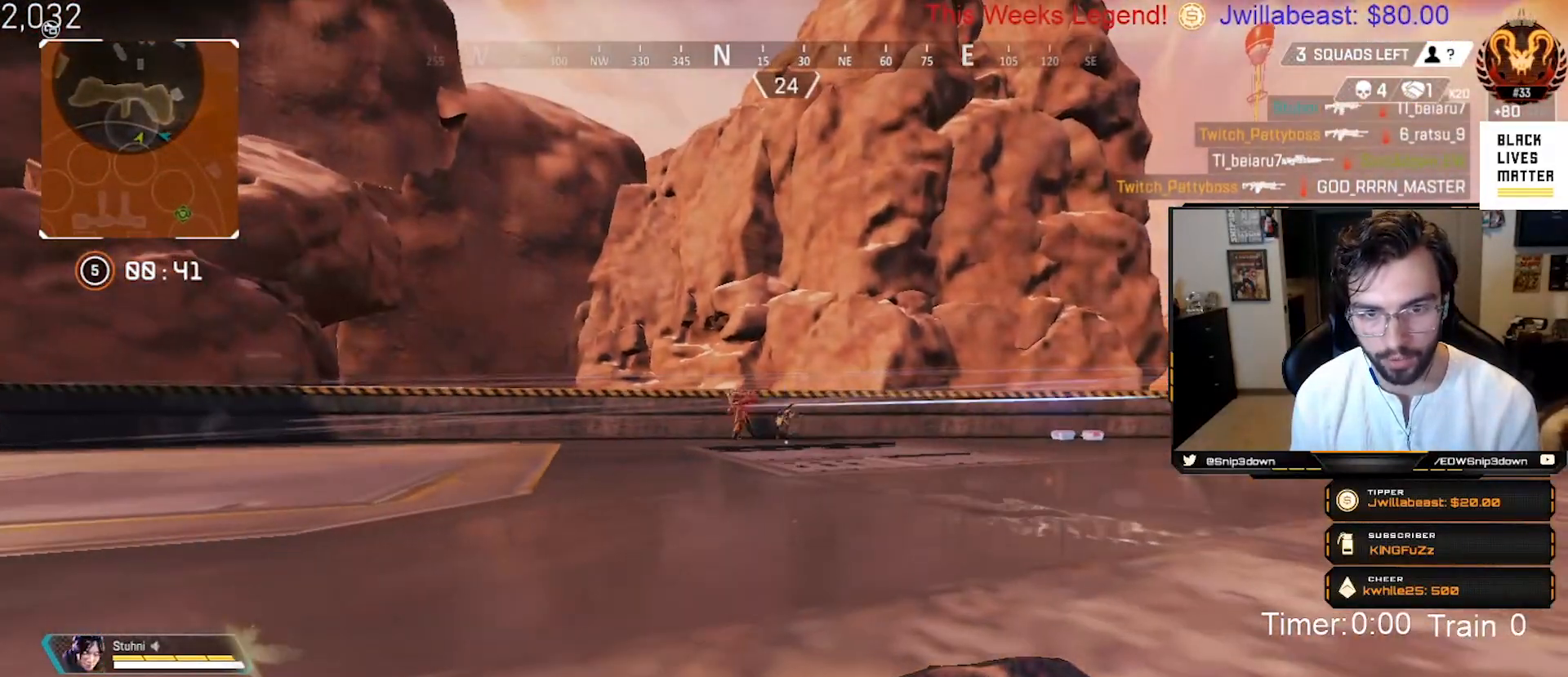
{"buttons": [], "left_stick": "up-right", "right_stick": "center", "events": []}
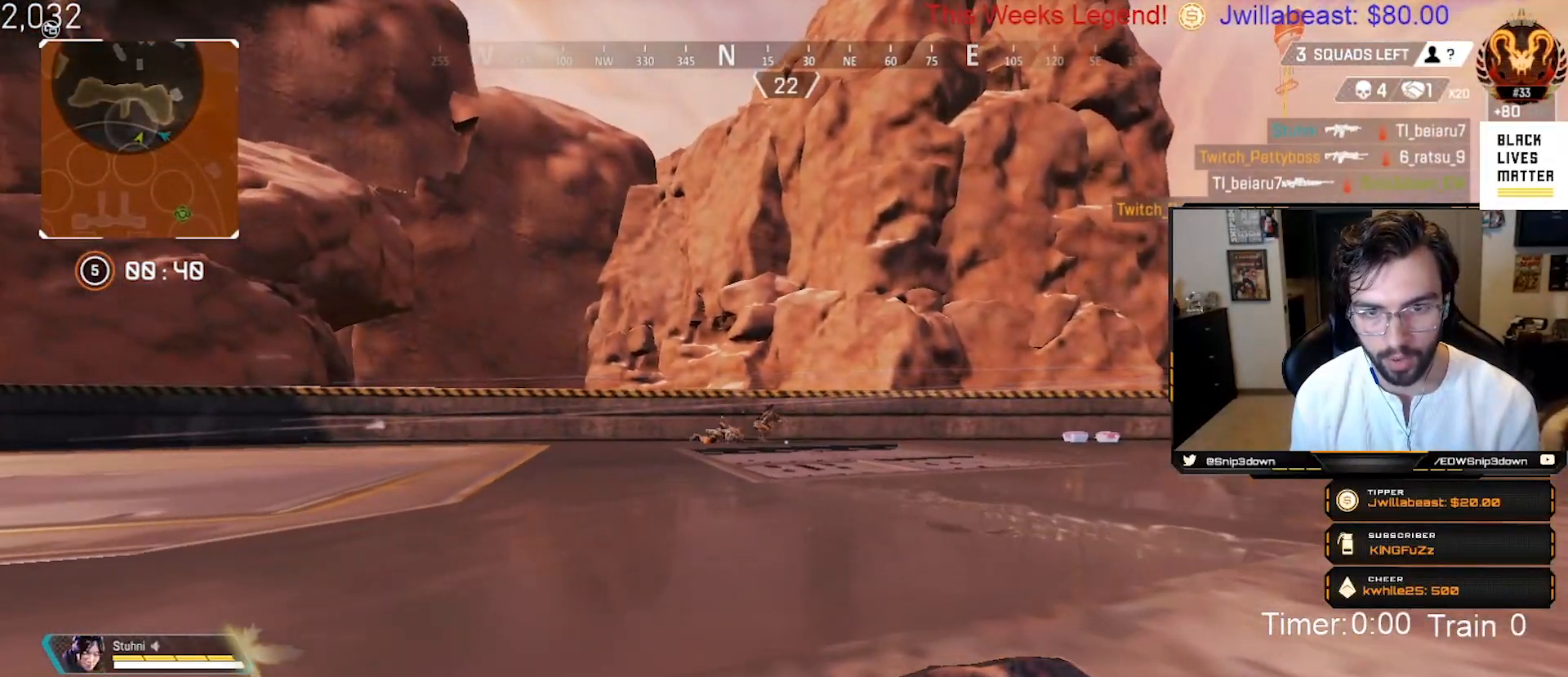
{"buttons": [], "left_stick": "up-right", "right_stick": "center", "events": [[133, "right_stick", "left"], [283, "right_stick", "center"]]}
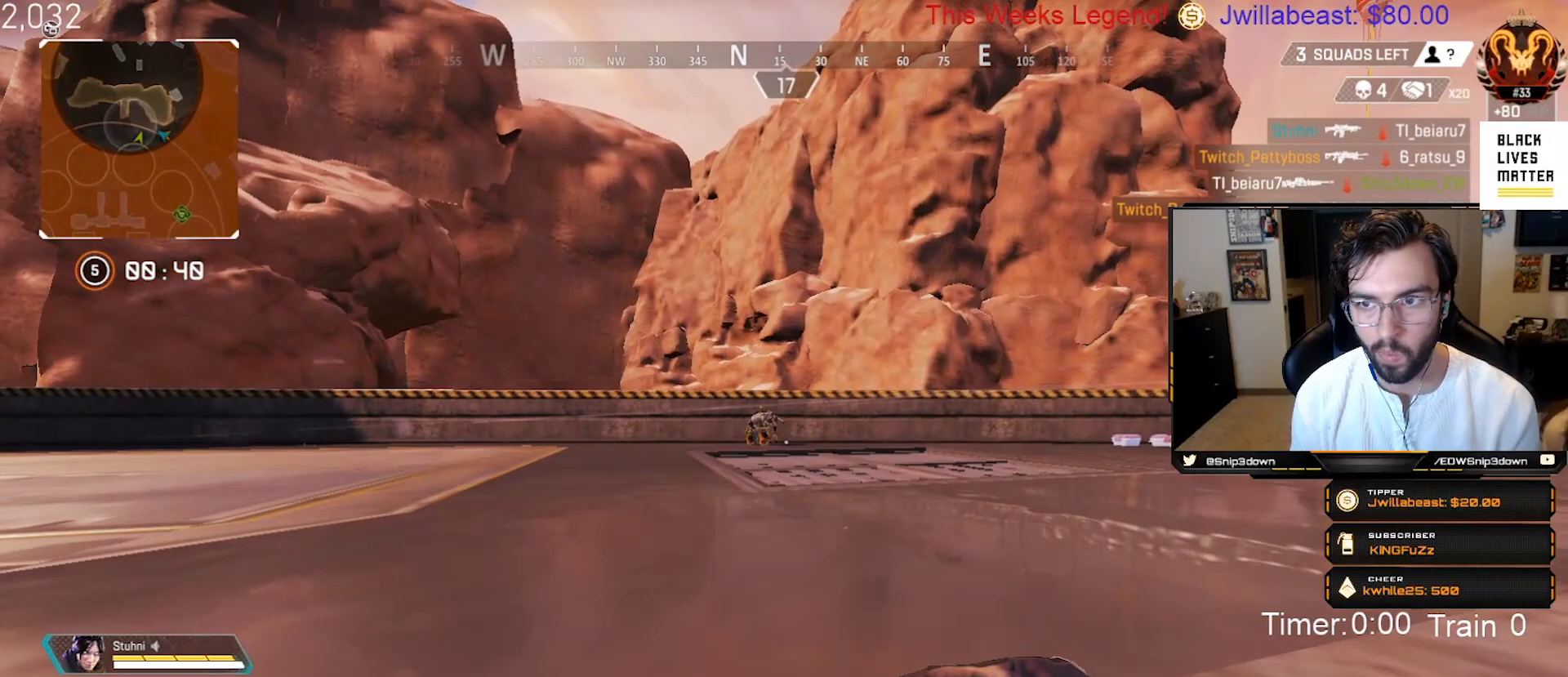
{"buttons": [], "left_stick": "up", "right_stick": "center", "events": [[133, "left_stick", "up"], [167, "right_stick", "left"], [333, "right_stick", "center"]]}
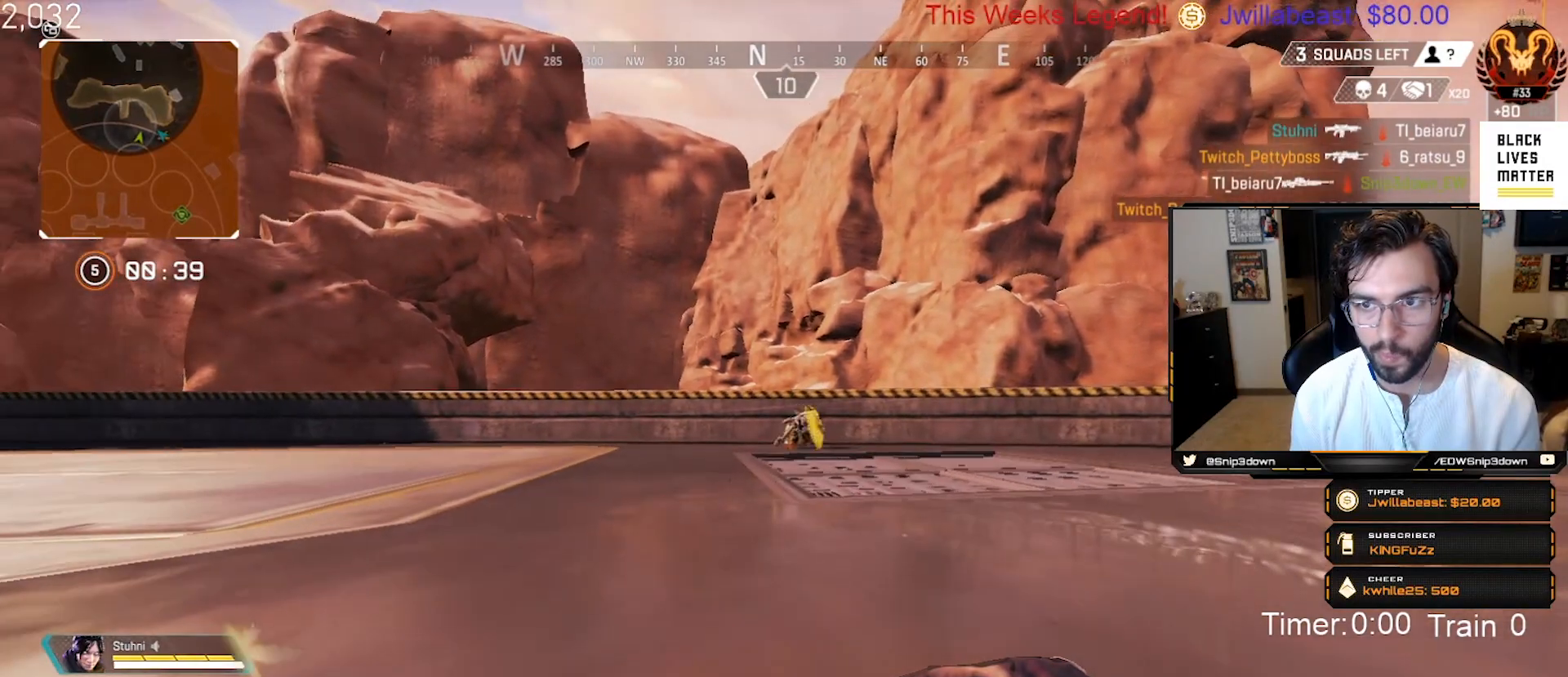
{"buttons": [], "left_stick": "down-right", "right_stick": "left", "events": [[233, "right_stick", "left"], [283, "left_stick", "up-right"], [383, "left_stick", "right"], [500, "left_stick", "down-right"]]}
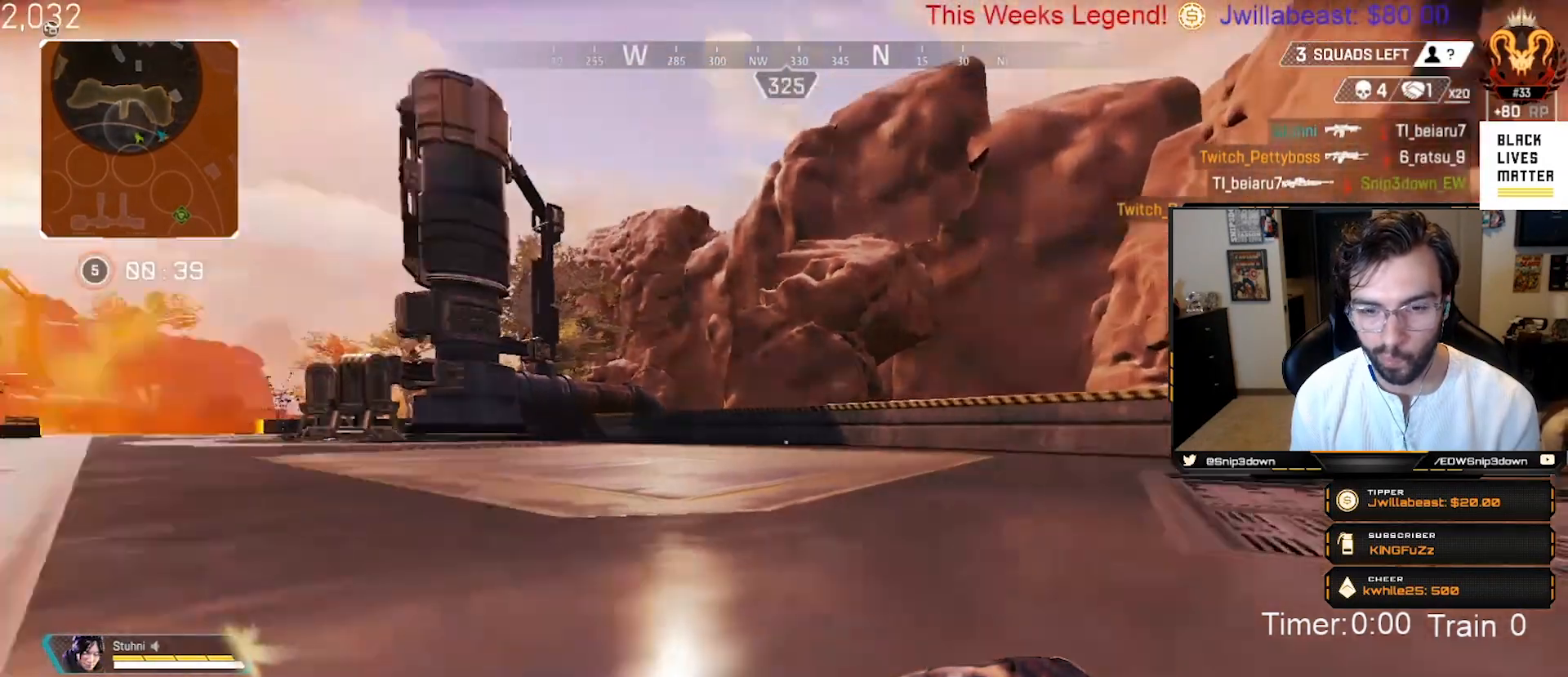
{"buttons": [], "left_stick": "down-right", "right_stick": "center", "events": [[200, "right_stick", "center"]]}
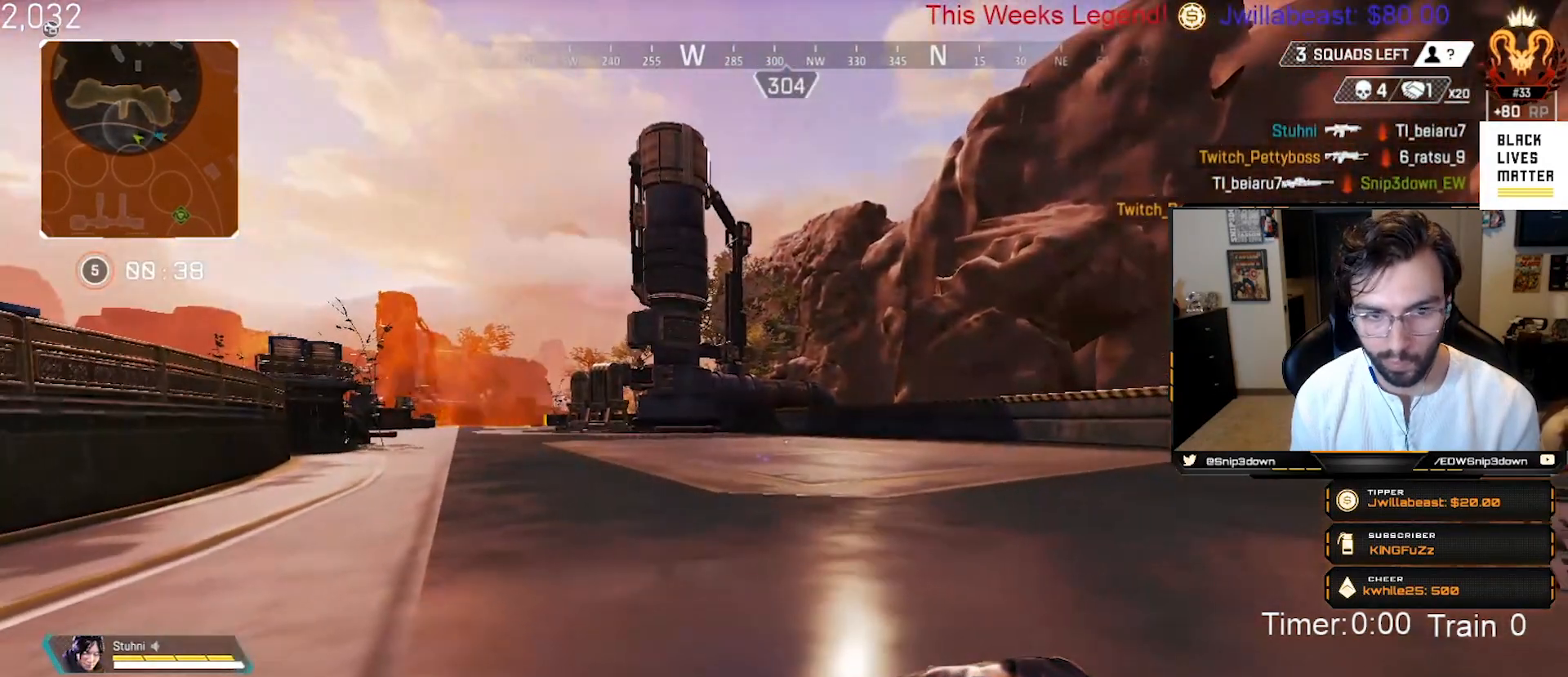
{"buttons": [], "left_stick": "up-right", "right_stick": "right", "events": [[200, "right_stick", "right"], [333, "left_stick", "right"], [467, "left_stick", "up-right"]]}
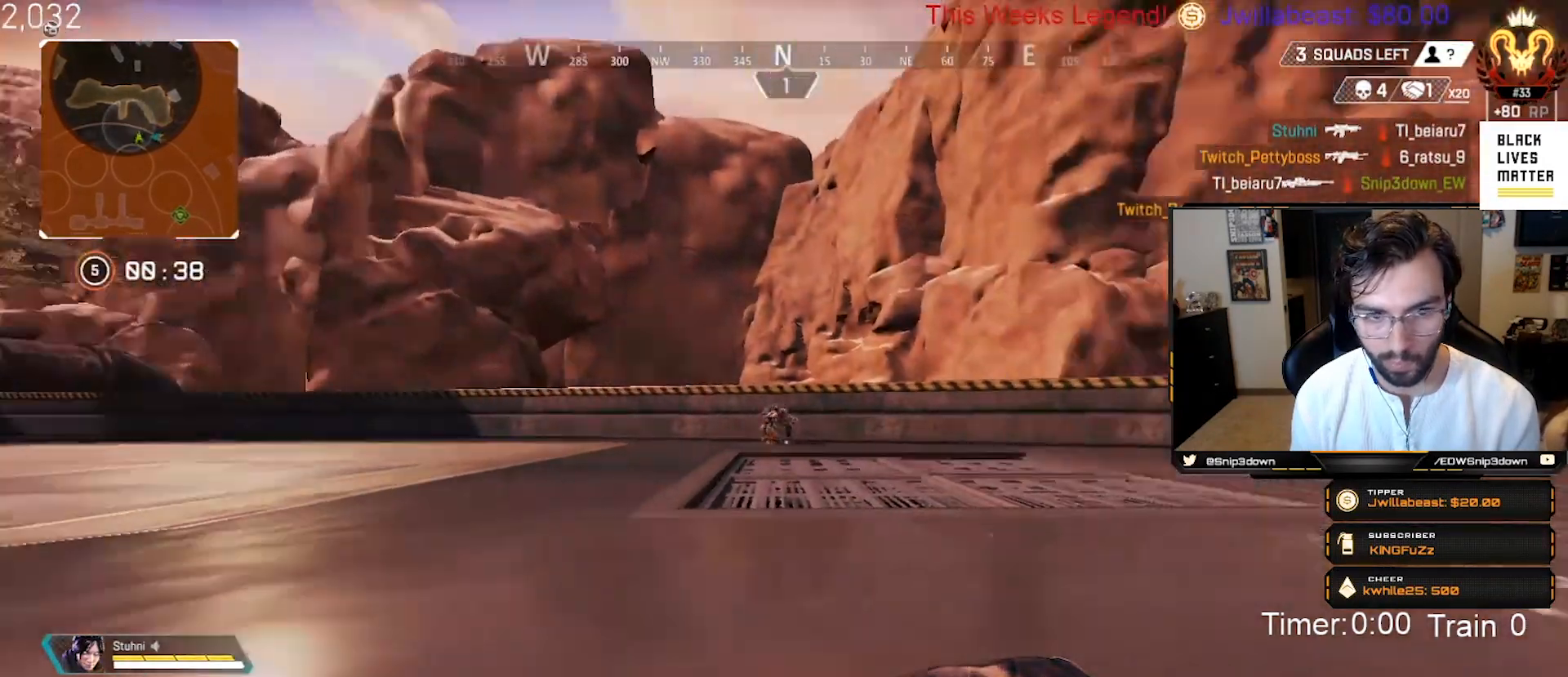
{"buttons": ["DPAD_UP"], "left_stick": "up-right", "right_stick": "center", "events": [[367, "right_stick", "center"], [500, "DPAD_UP", "down"]]}
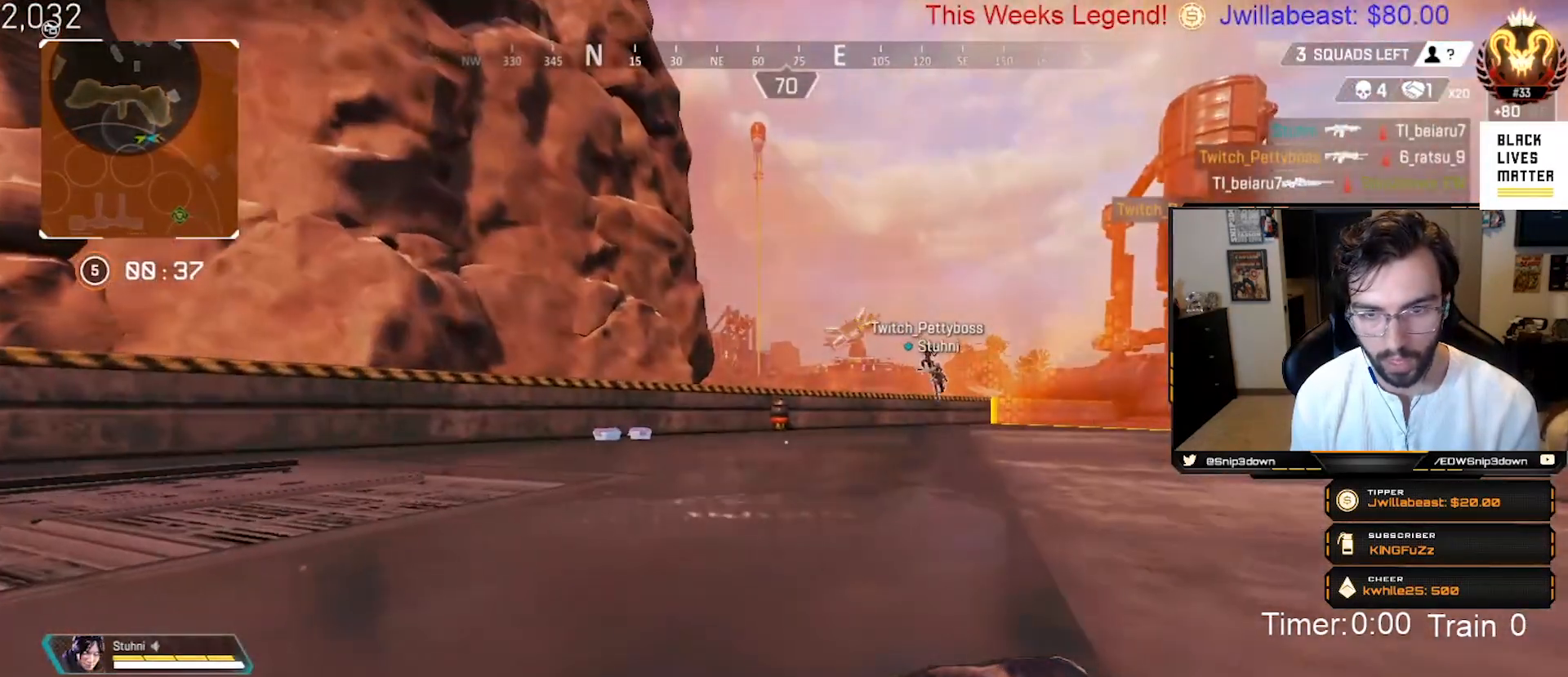
{"buttons": ["DPAD_UP"], "left_stick": "up-right", "right_stick": "right", "events": [[167, "right_stick", "right"]]}
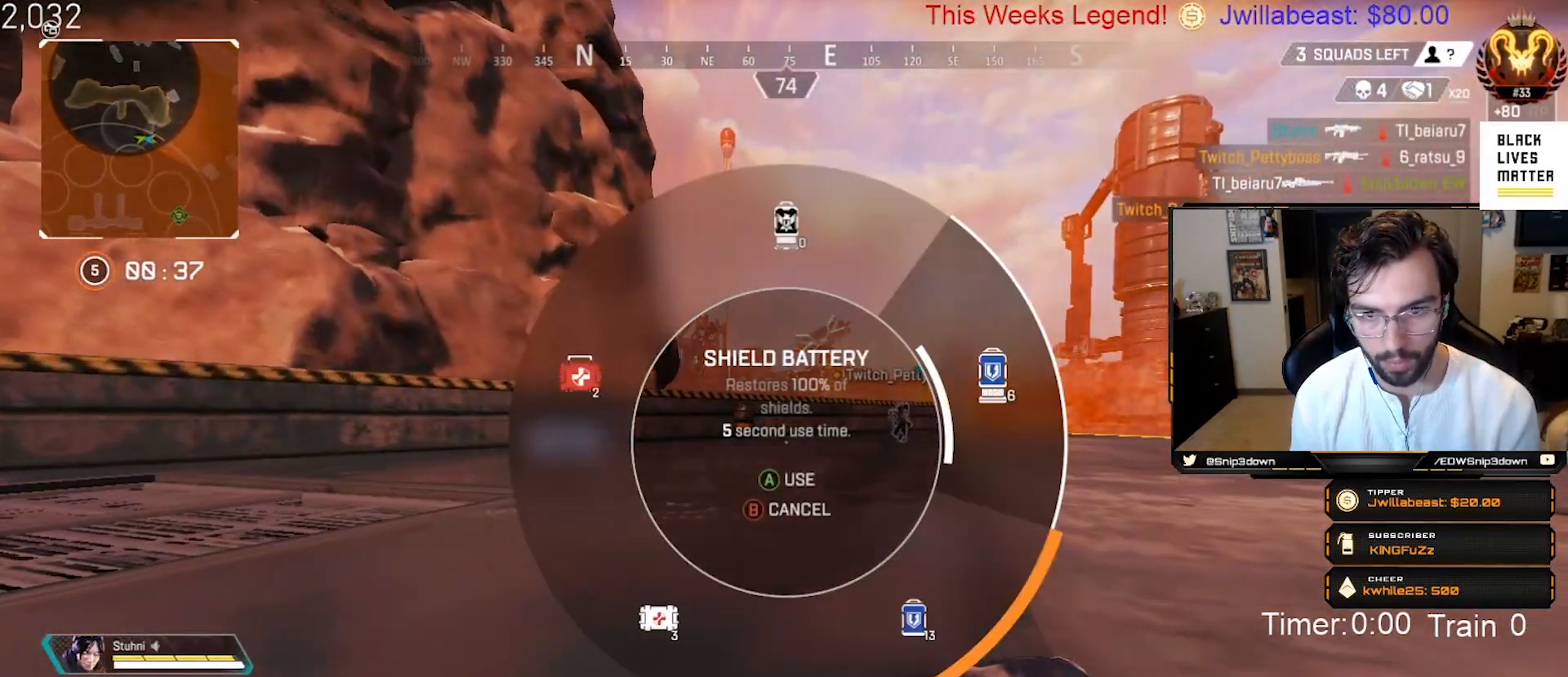
{"buttons": [], "left_stick": "up-right", "right_stick": "center", "events": [[50, "DPAD_UP", "up"], [117, "right_stick", "center"]]}
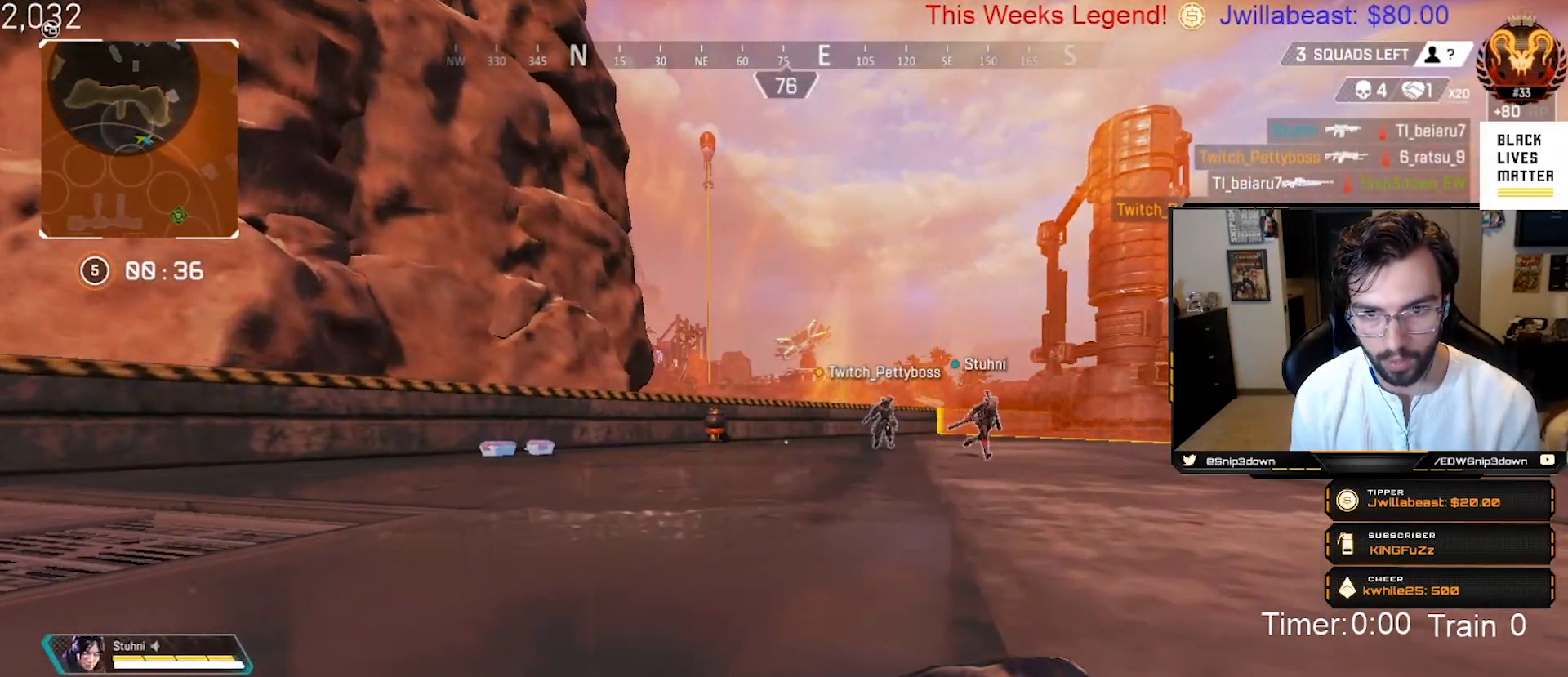
{"buttons": [], "left_stick": "up-right", "right_stick": "center", "events": []}
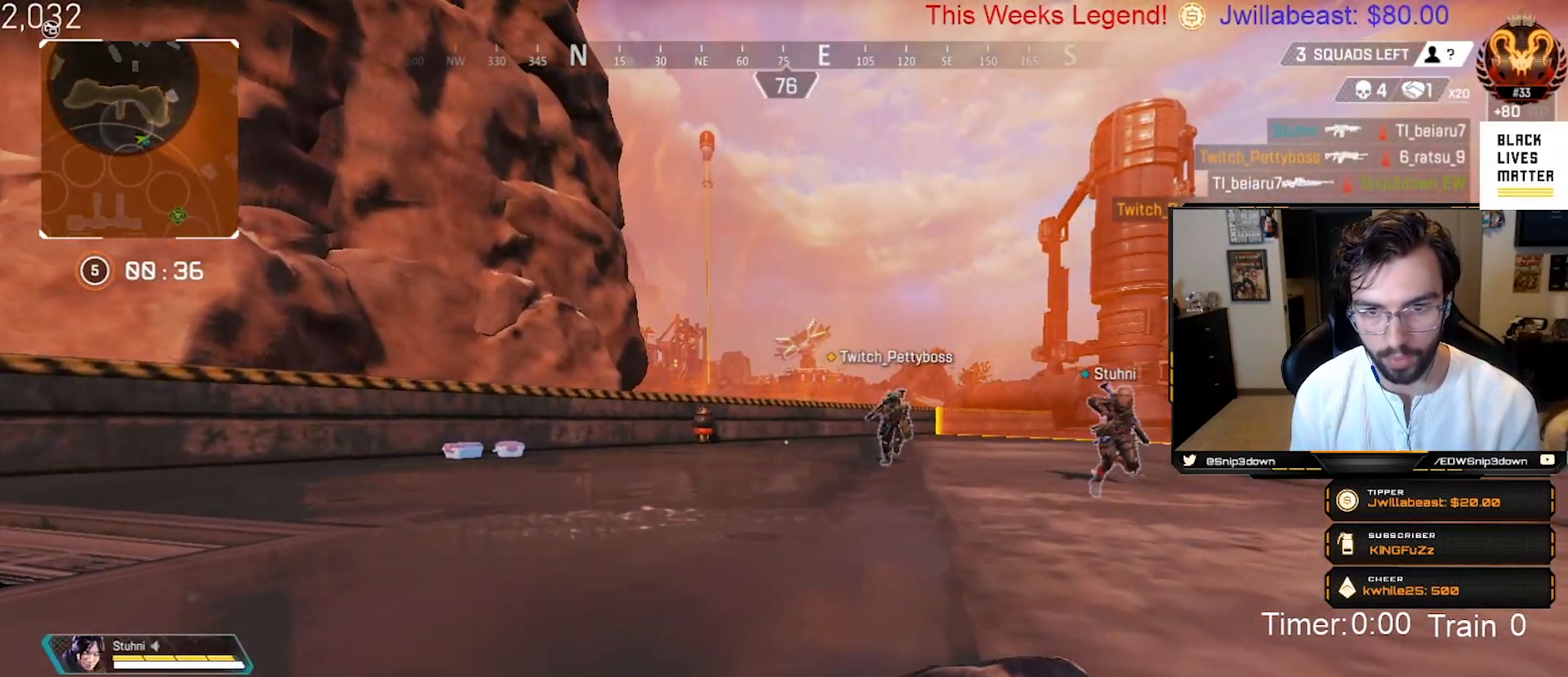
{"buttons": [], "left_stick": "up-right", "right_stick": "left", "events": [[167, "right_stick", "left"]]}
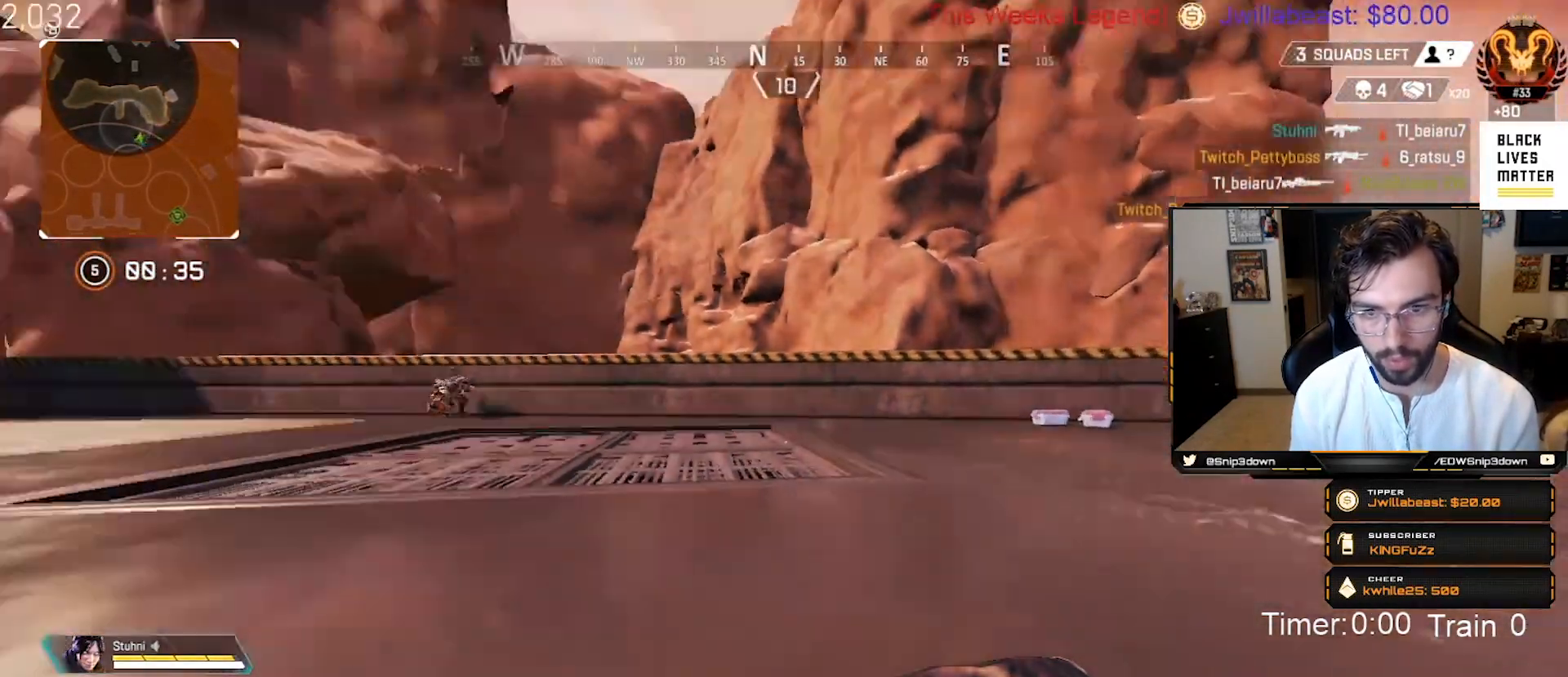
{"buttons": [], "left_stick": "center", "right_stick": "center", "events": [[50, "left_stick", "right"], [200, "left_stick", "down-right"], [500, "left_stick", "center"], [500, "right_stick", "center"]]}
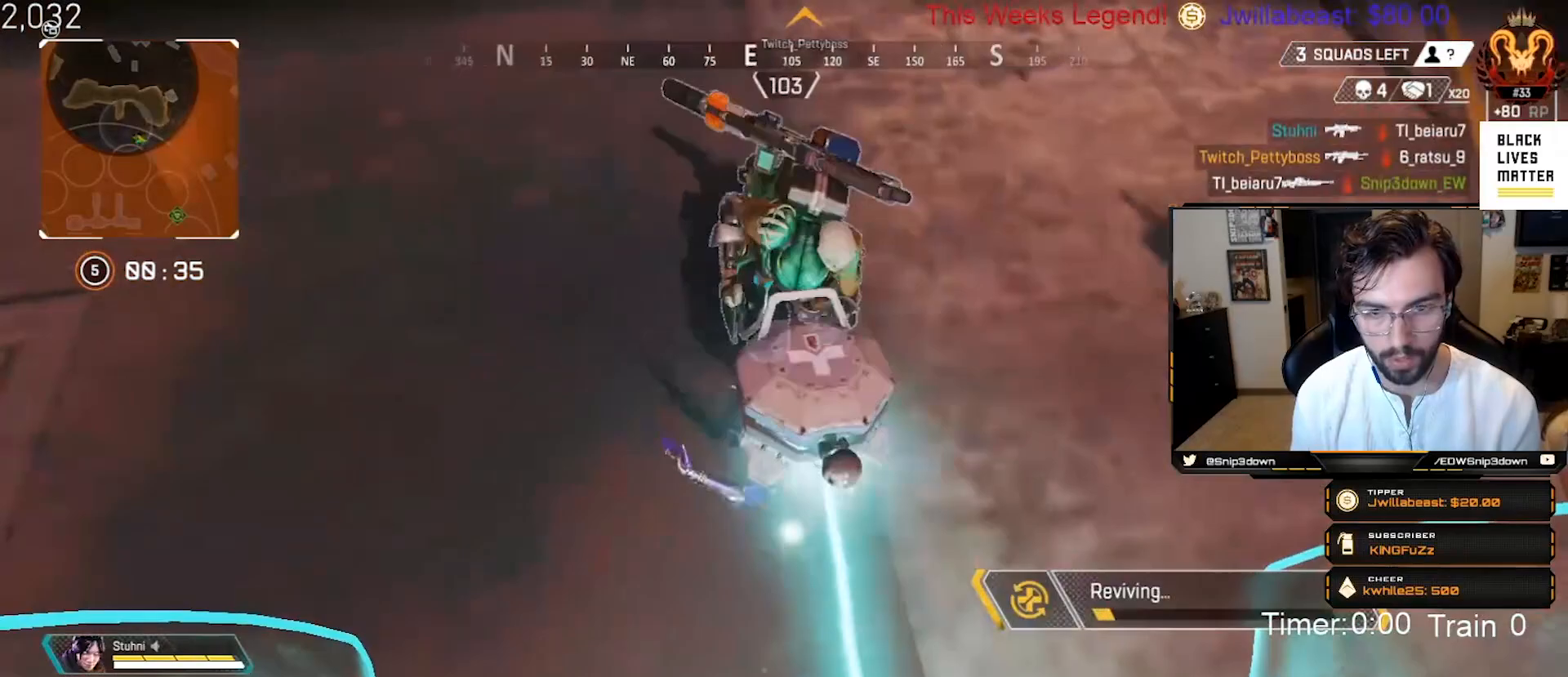
{"buttons": [], "left_stick": "center", "right_stick": "center", "events": []}
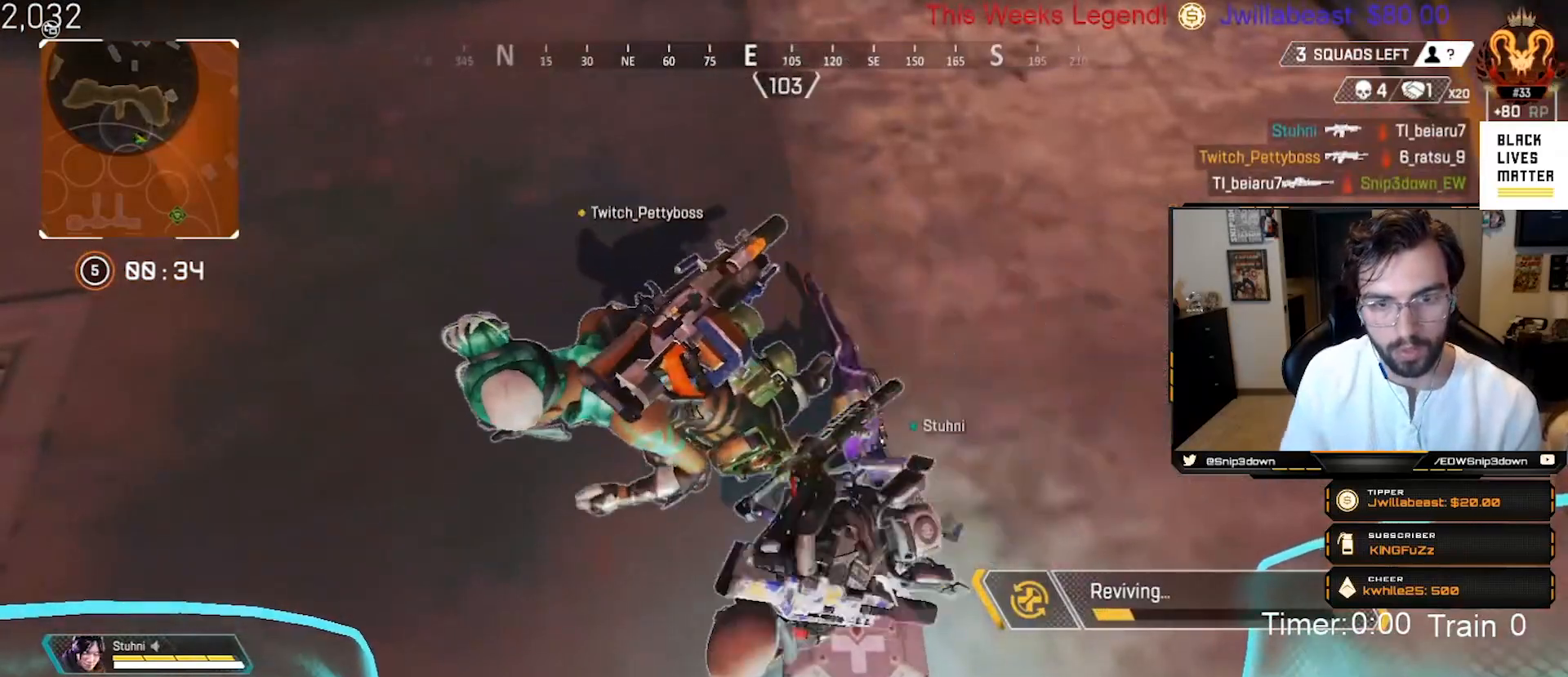
{"buttons": [], "left_stick": "center", "right_stick": "center", "events": []}
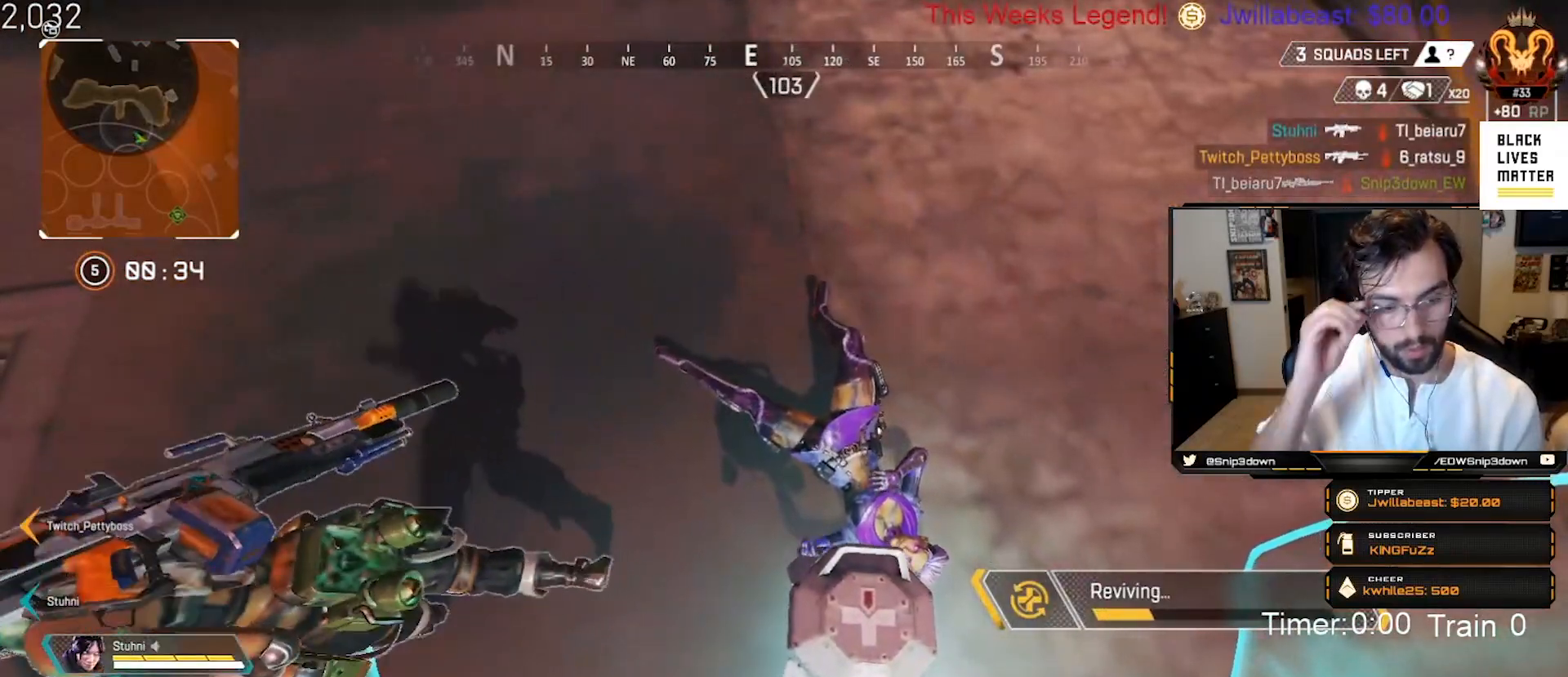
{"buttons": [], "left_stick": "center", "right_stick": "center", "events": []}
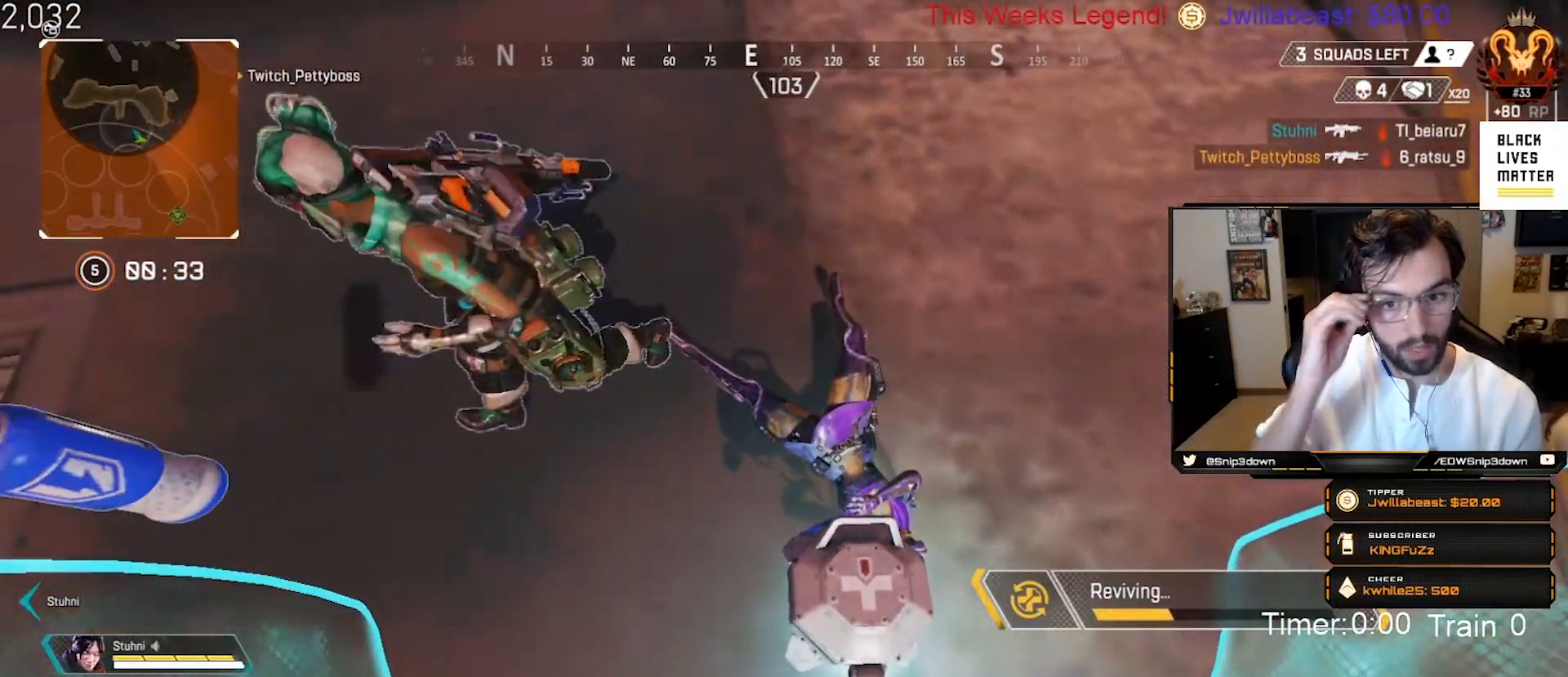
{"buttons": [], "left_stick": "center", "right_stick": "center", "events": []}
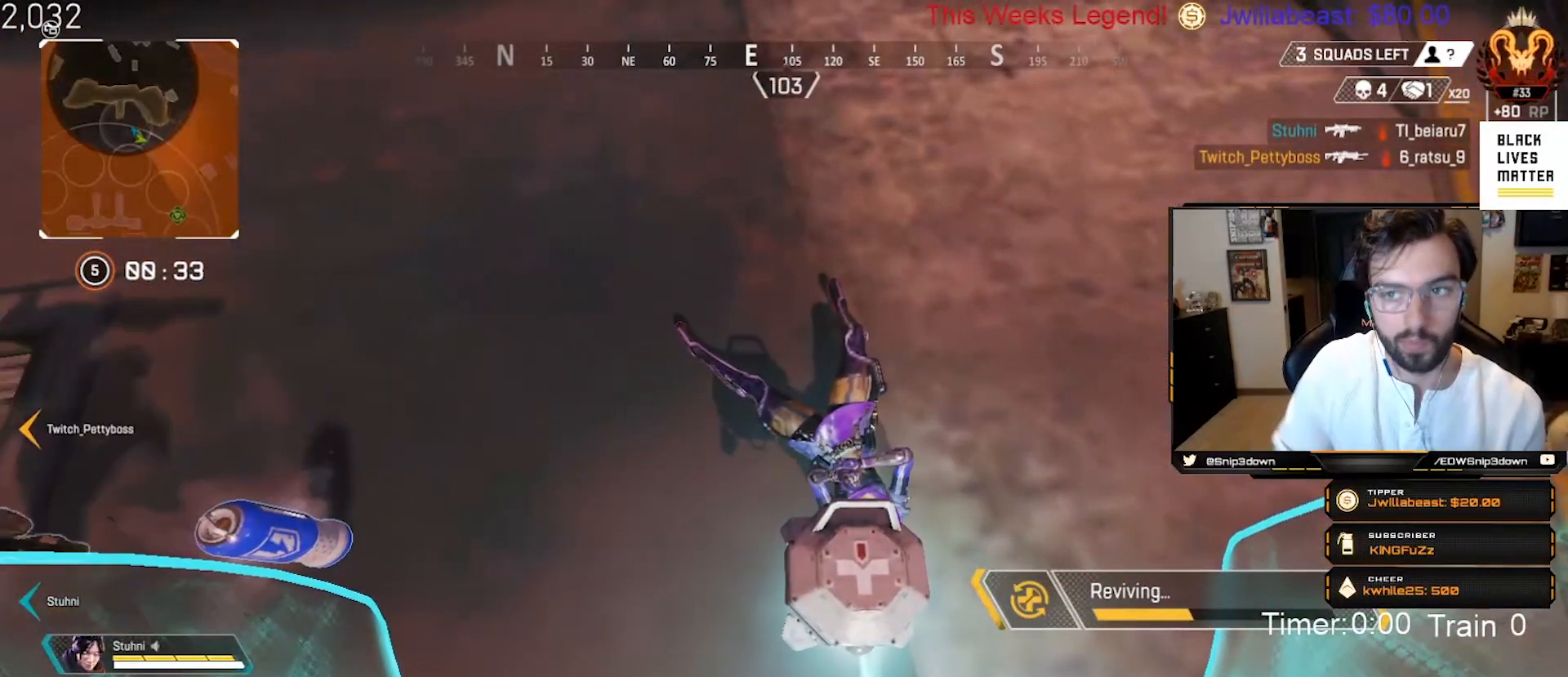
{"buttons": [], "left_stick": "center", "right_stick": "center", "events": []}
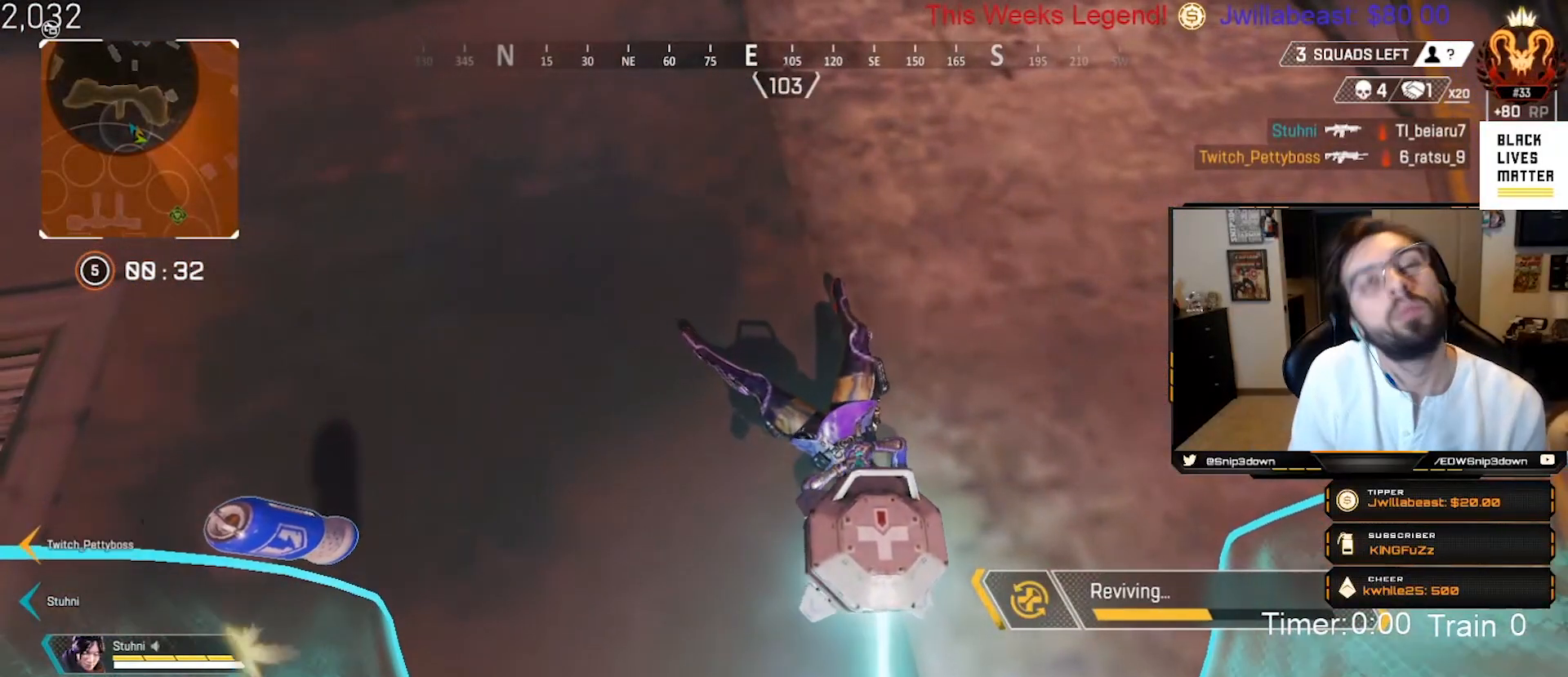
{"buttons": [], "left_stick": "center", "right_stick": "center", "events": []}
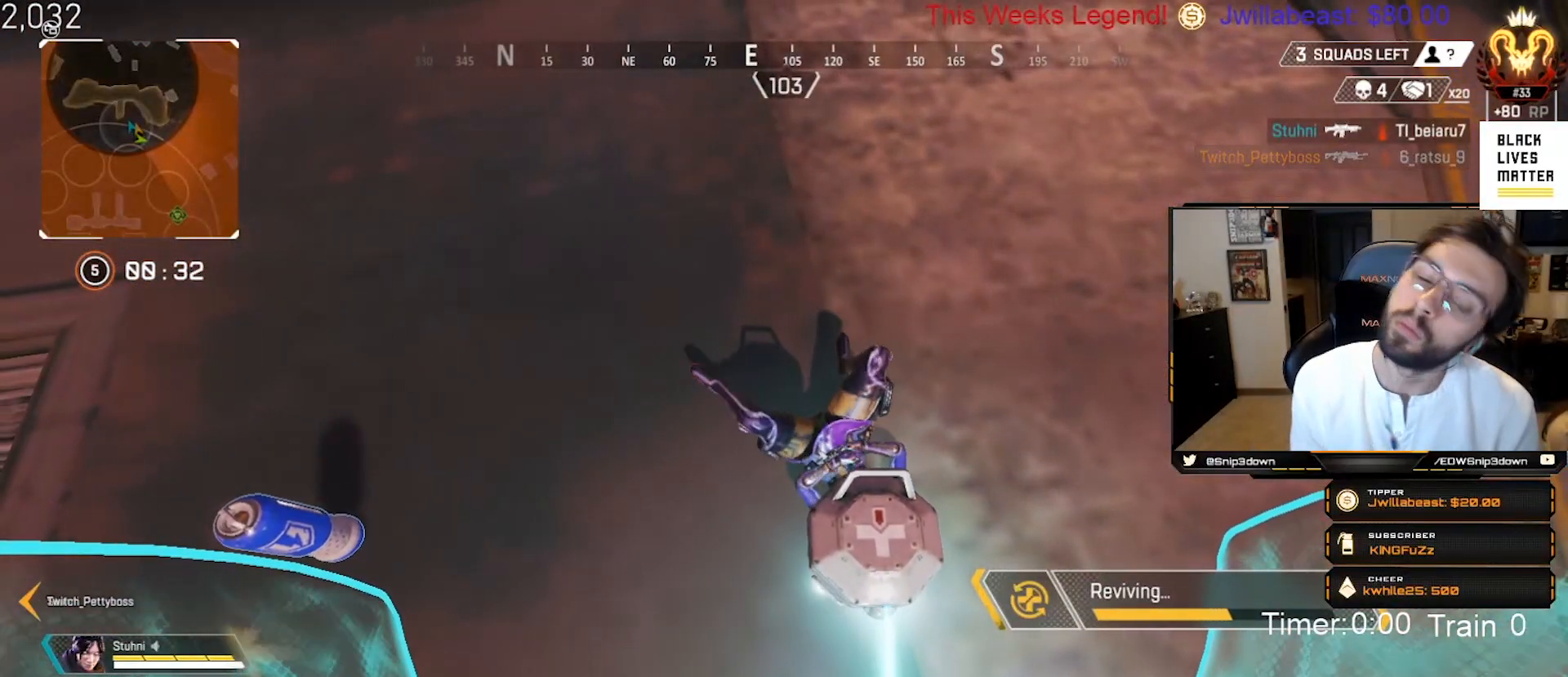
{"buttons": [], "left_stick": "up", "right_stick": "center", "events": [[333, "left_stick", "up"]]}
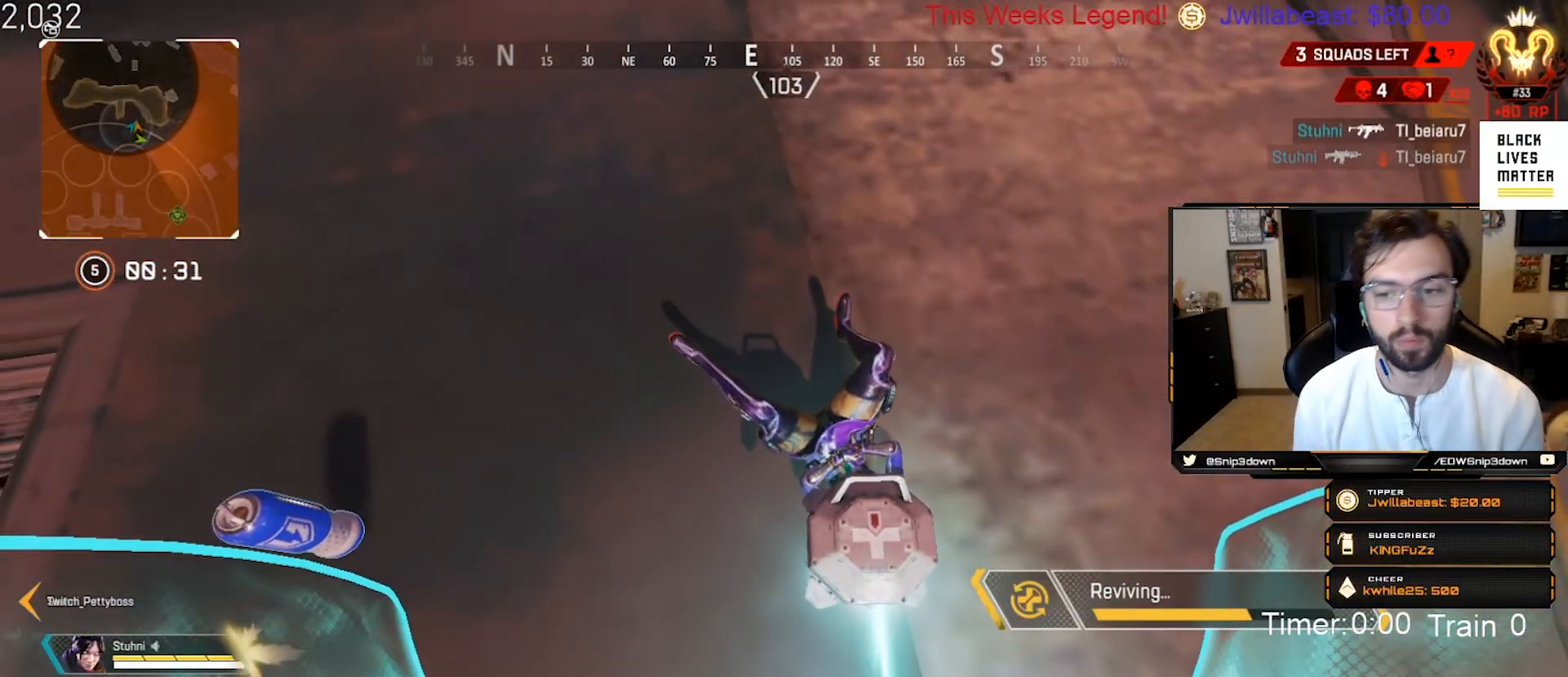
{"buttons": ["DPAD_UP"], "left_stick": "up", "right_stick": "center", "events": [[417, "DPAD_UP", "down"]]}
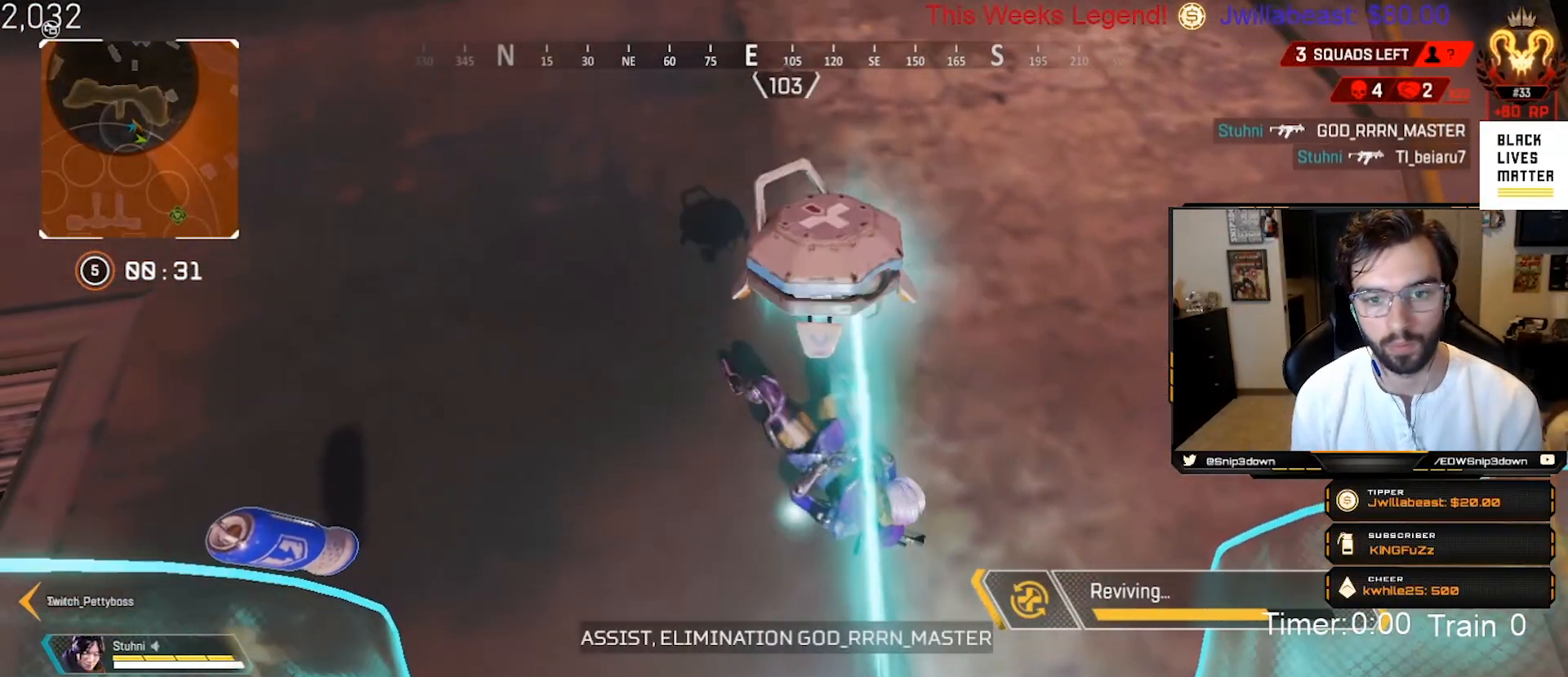
{"buttons": ["DPAD_UP"], "left_stick": "up", "right_stick": "up-right", "events": [[117, "right_stick", "up-right"]]}